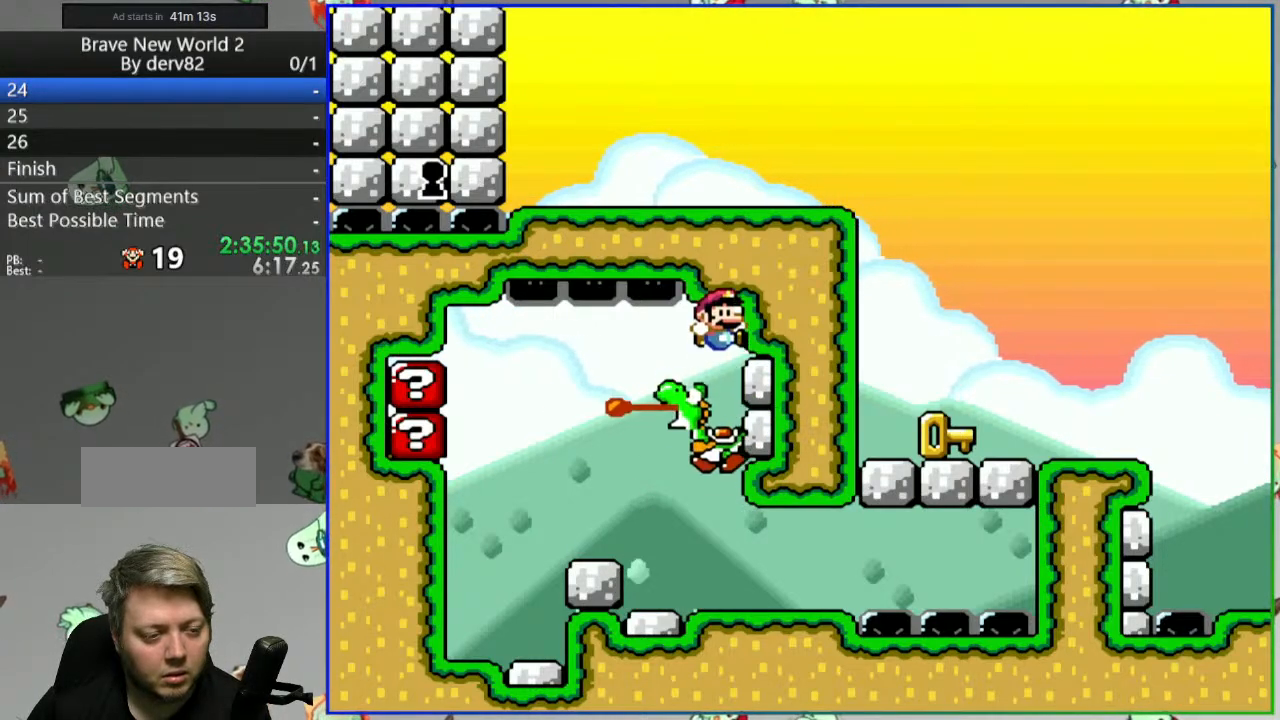
Gameplay with a controller (Nintendo layout); each line is a JSON object with the inputs held at the frame after it. "events" lists button and stick changes between this image and that frame as [ms after this image, input, new state], when the widget could be followed in between. Not read: L3 R3 START.
{"buttons": [], "events": [[117, "DPAD_RIGHT", "up"], [333, "A", "up"], [333, "X", "up"]]}
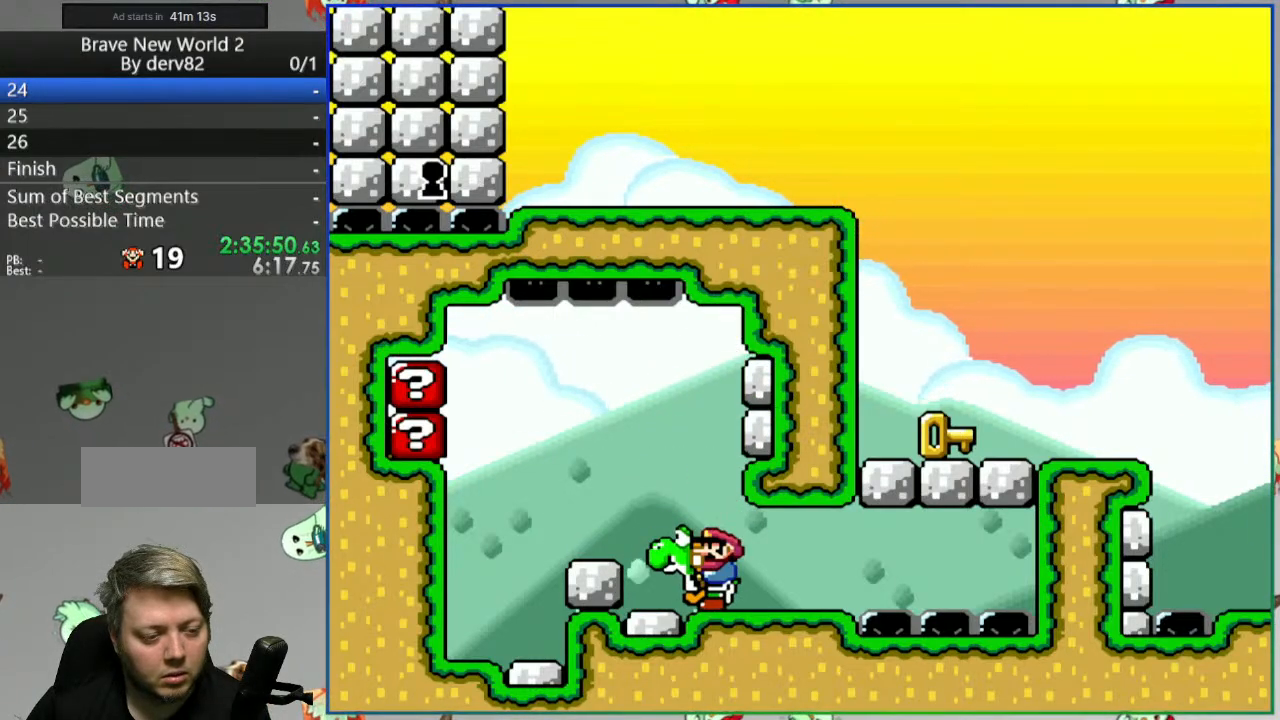
{"buttons": ["DPAD_RIGHT"], "events": [[500, "DPAD_RIGHT", "down"]]}
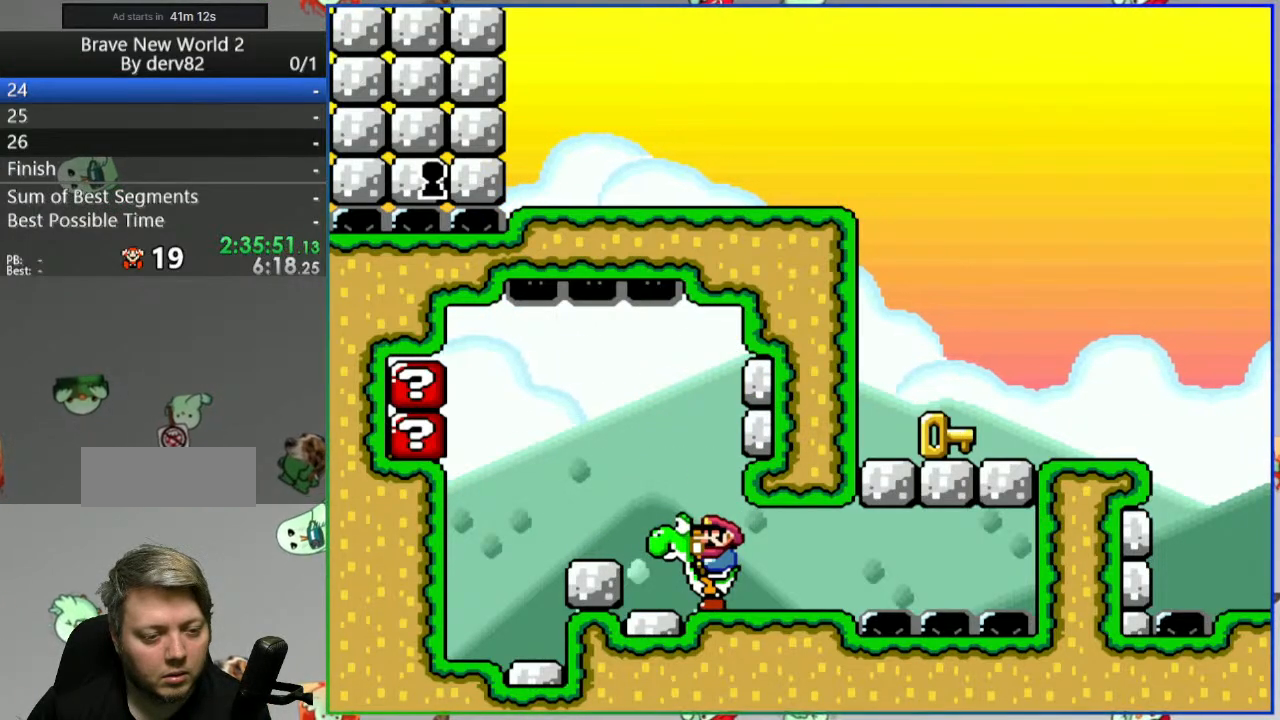
{"buttons": ["B", "Y", "DPAD_LEFT"], "events": [[50, "Y", "down"], [217, "B", "down"], [217, "DPAD_RIGHT", "up"], [300, "DPAD_LEFT", "down"]]}
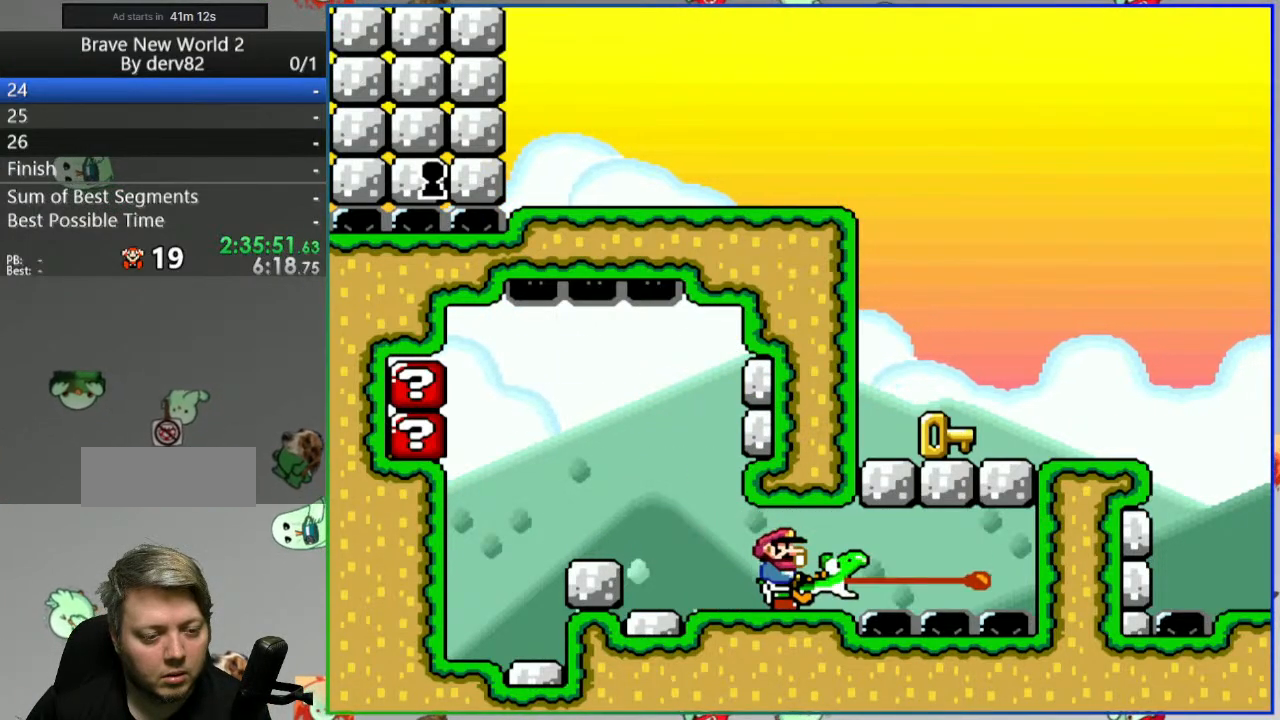
{"buttons": ["DPAD_RIGHT"], "events": [[150, "B", "up"], [200, "DPAD_LEFT", "up"], [417, "Y", "up"], [483, "DPAD_RIGHT", "down"]]}
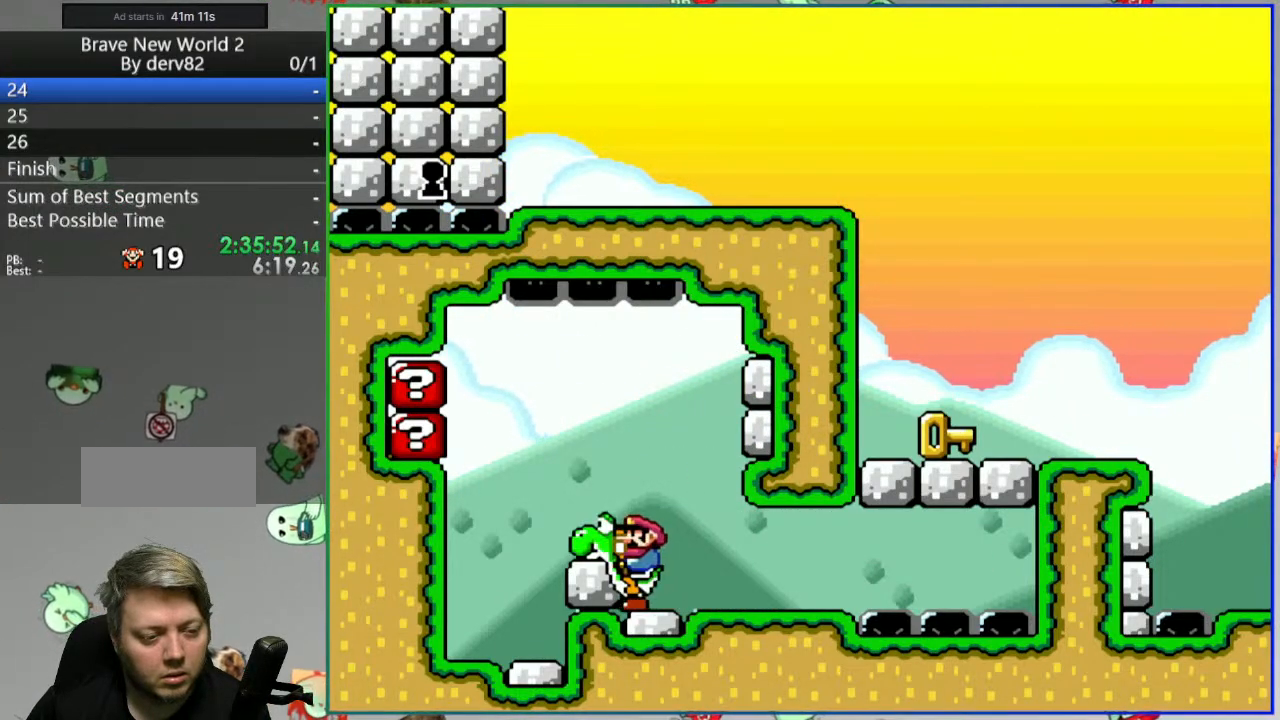
{"buttons": ["B", "Y", "DPAD_RIGHT"], "events": [[233, "B", "down"], [283, "Y", "down"]]}
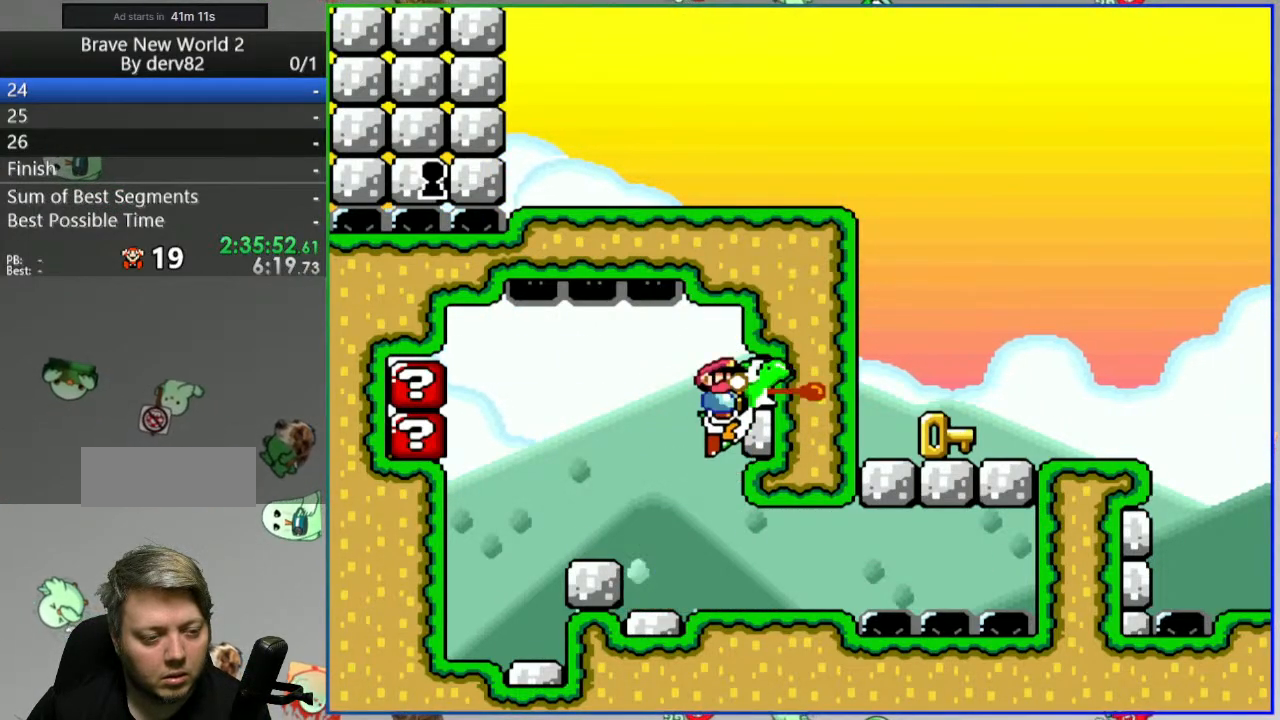
{"buttons": [], "events": [[100, "DPAD_RIGHT", "up"], [250, "B", "up"], [400, "Y", "up"]]}
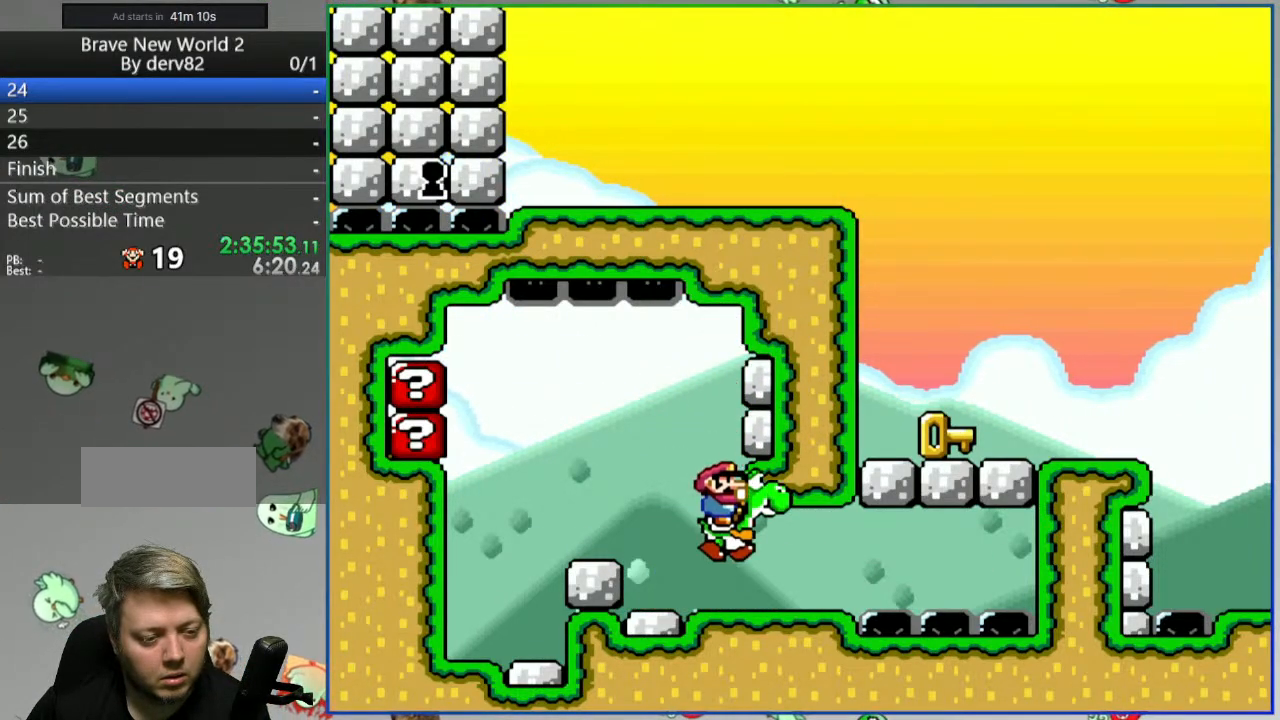
{"buttons": ["B"], "events": [[83, "DPAD_RIGHT", "down"], [200, "DPAD_RIGHT", "up"], [433, "B", "down"]]}
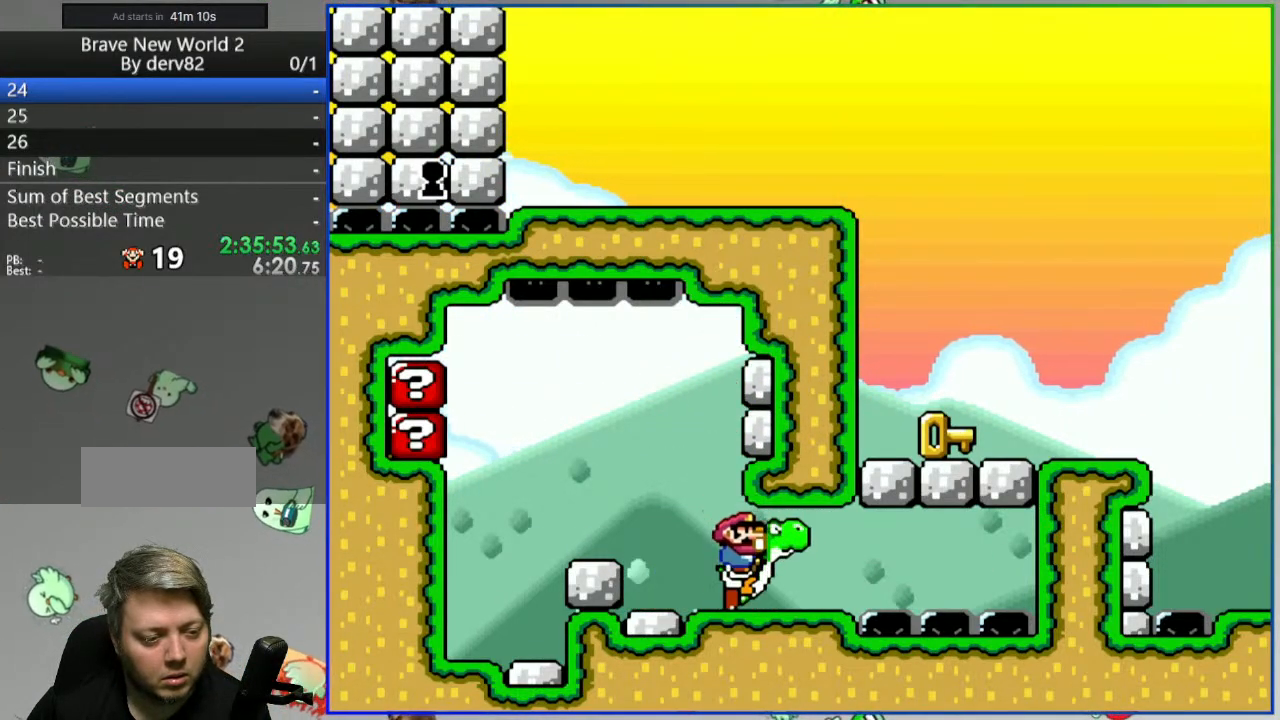
{"buttons": [], "events": [[333, "B", "up"]]}
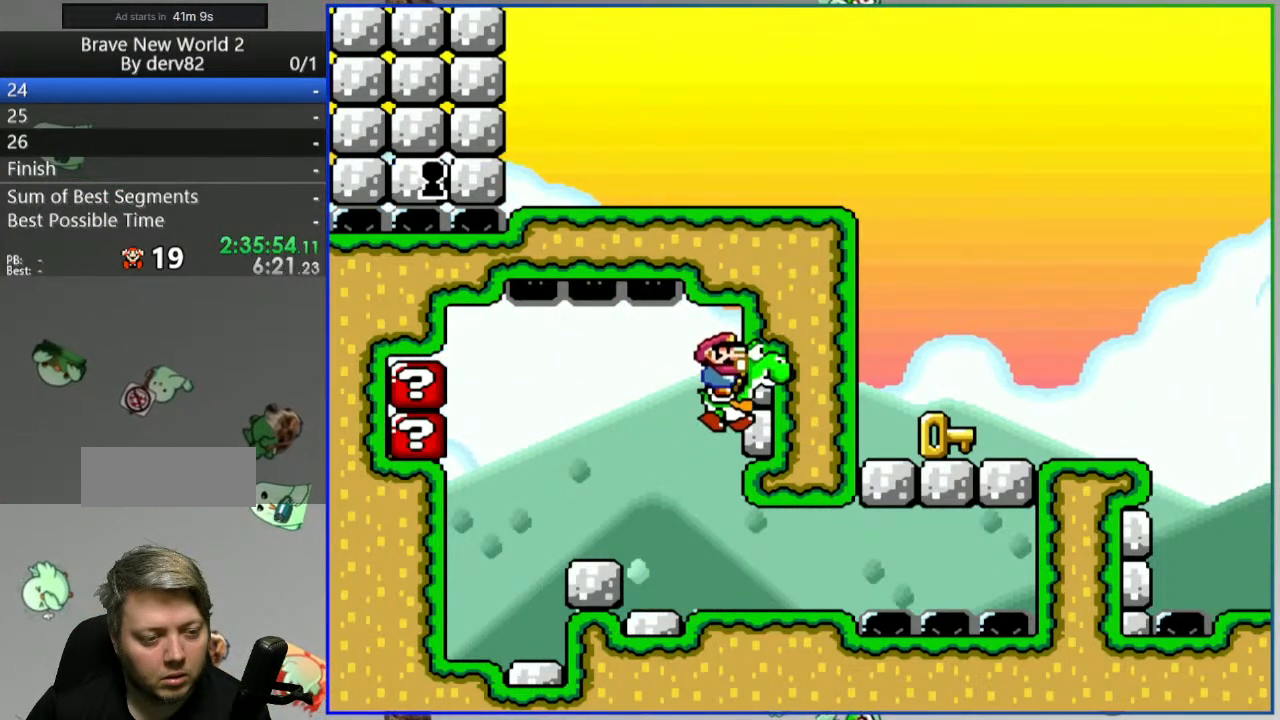
{"buttons": [], "events": [[267, "DPAD_RIGHT", "down"], [367, "DPAD_RIGHT", "up"]]}
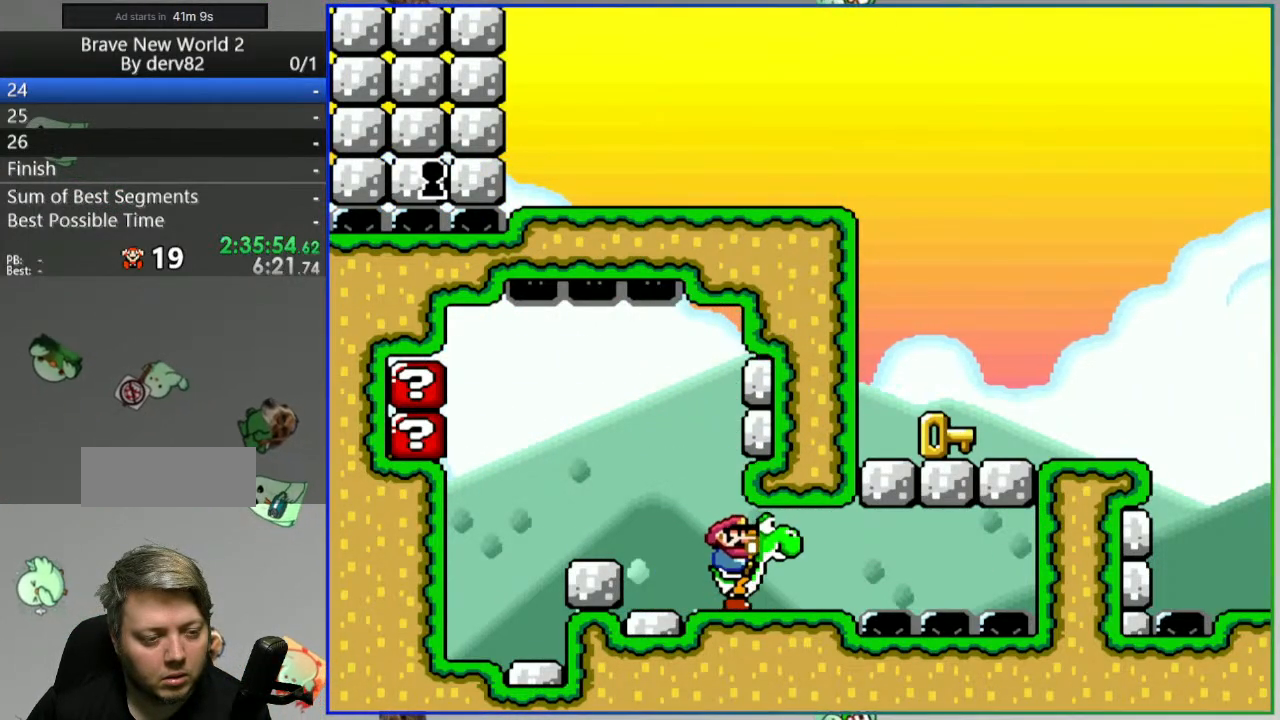
{"buttons": ["B", "Y"], "events": [[217, "DPAD_RIGHT", "down"], [283, "DPAD_RIGHT", "up"], [483, "B", "down"], [500, "Y", "down"]]}
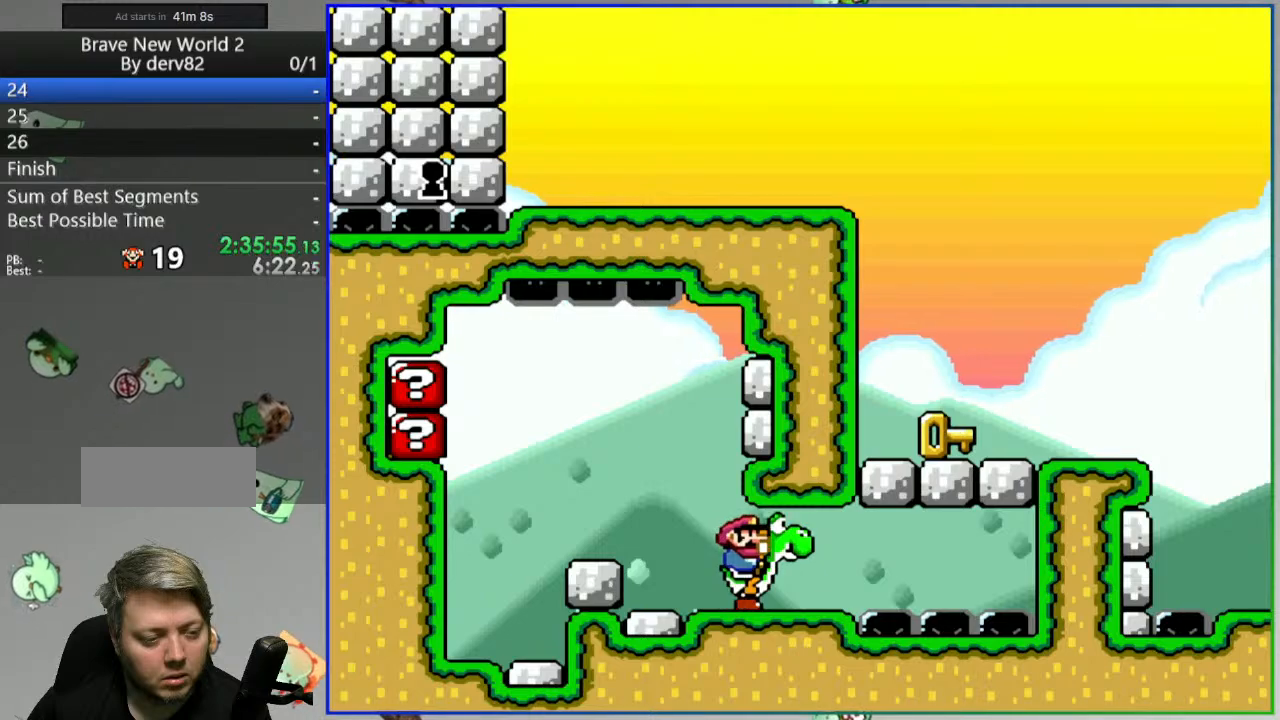
{"buttons": [], "events": [[383, "B", "up"], [467, "Y", "up"]]}
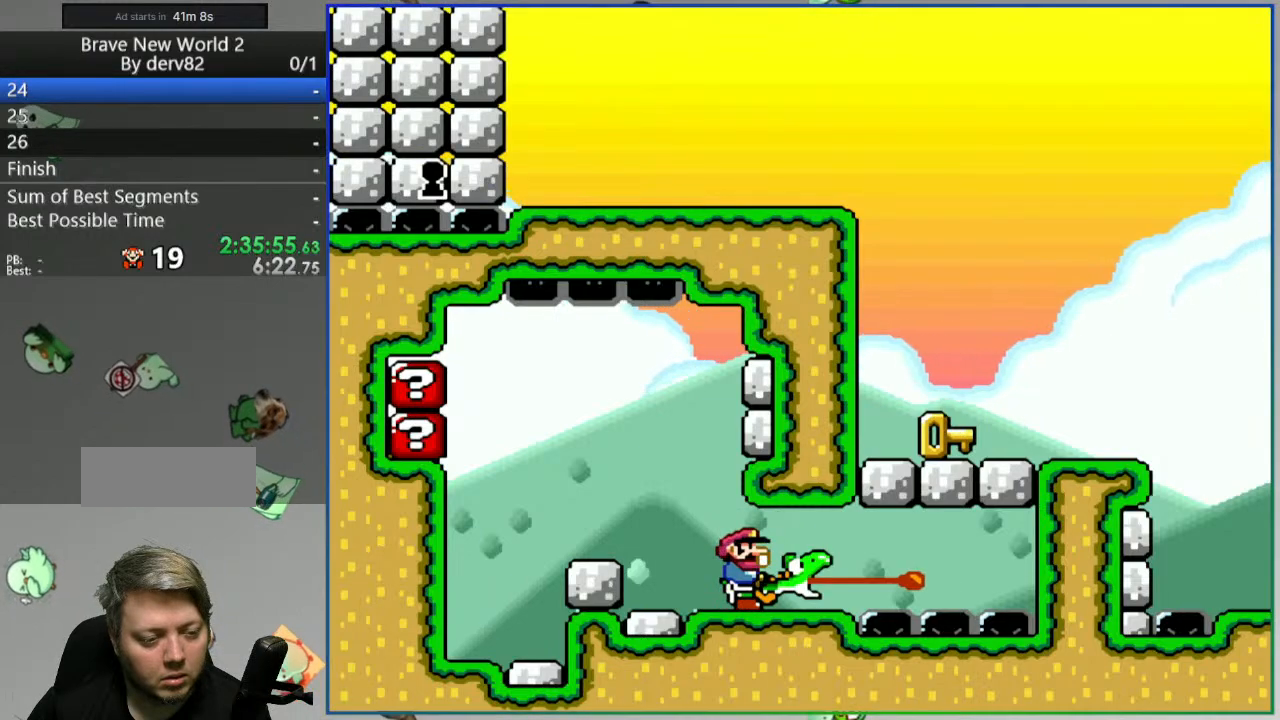
{"buttons": [], "events": [[183, "DPAD_LEFT", "down"], [317, "DPAD_LEFT", "up"], [400, "DPAD_RIGHT", "down"], [483, "DPAD_RIGHT", "up"]]}
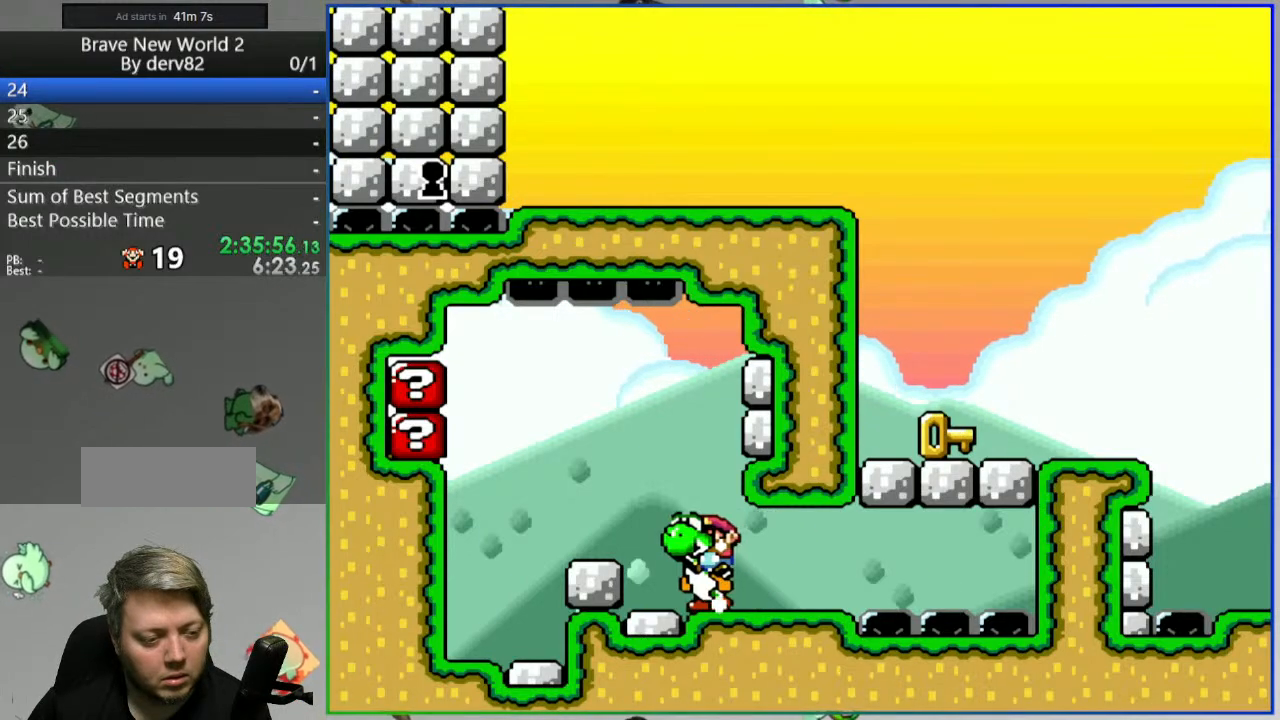
{"buttons": ["B", "Y"], "events": [[433, "B", "down"], [433, "Y", "down"]]}
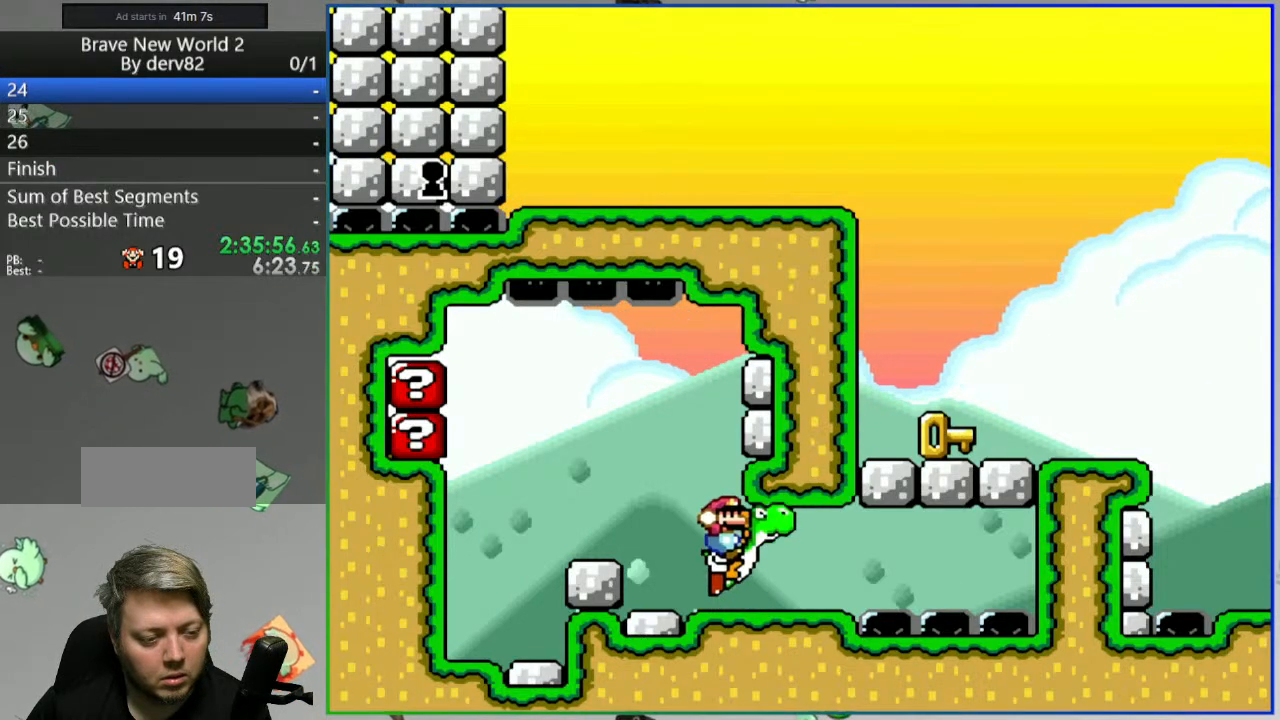
{"buttons": ["B", "Y"], "events": []}
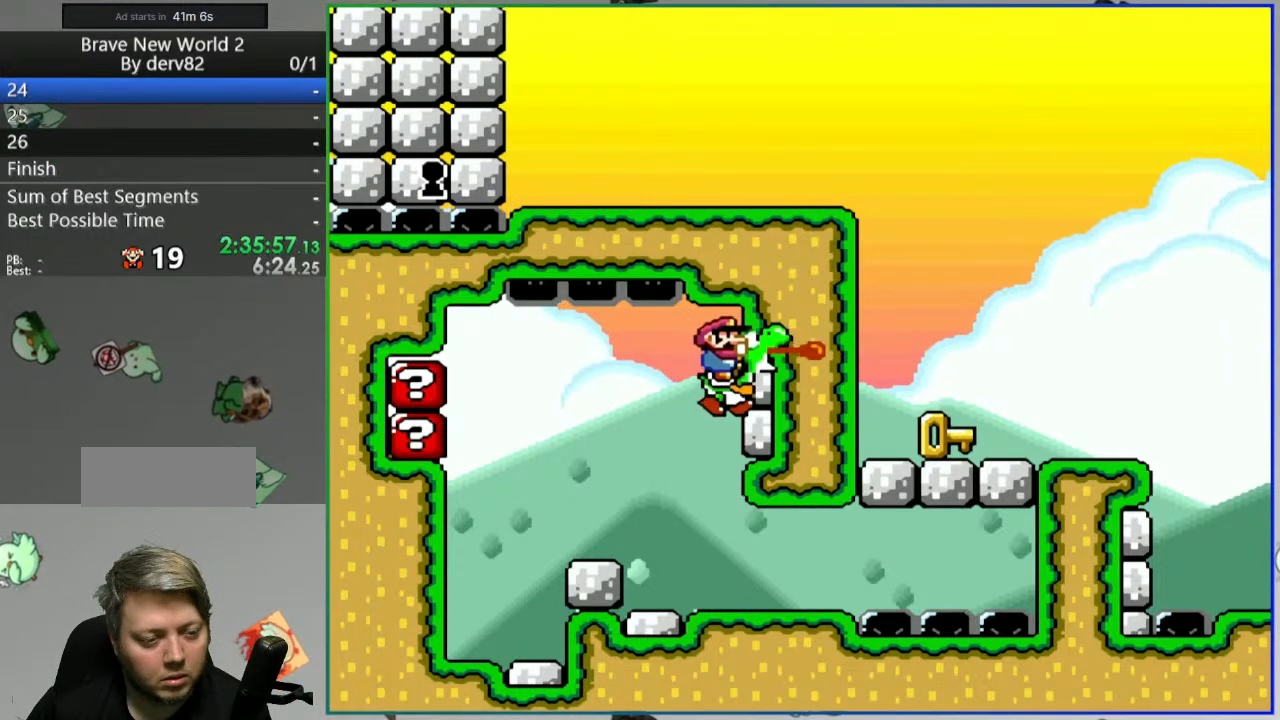
{"buttons": [], "events": [[17, "B", "up"], [17, "Y", "up"], [283, "DPAD_RIGHT", "down"], [367, "DPAD_RIGHT", "up"]]}
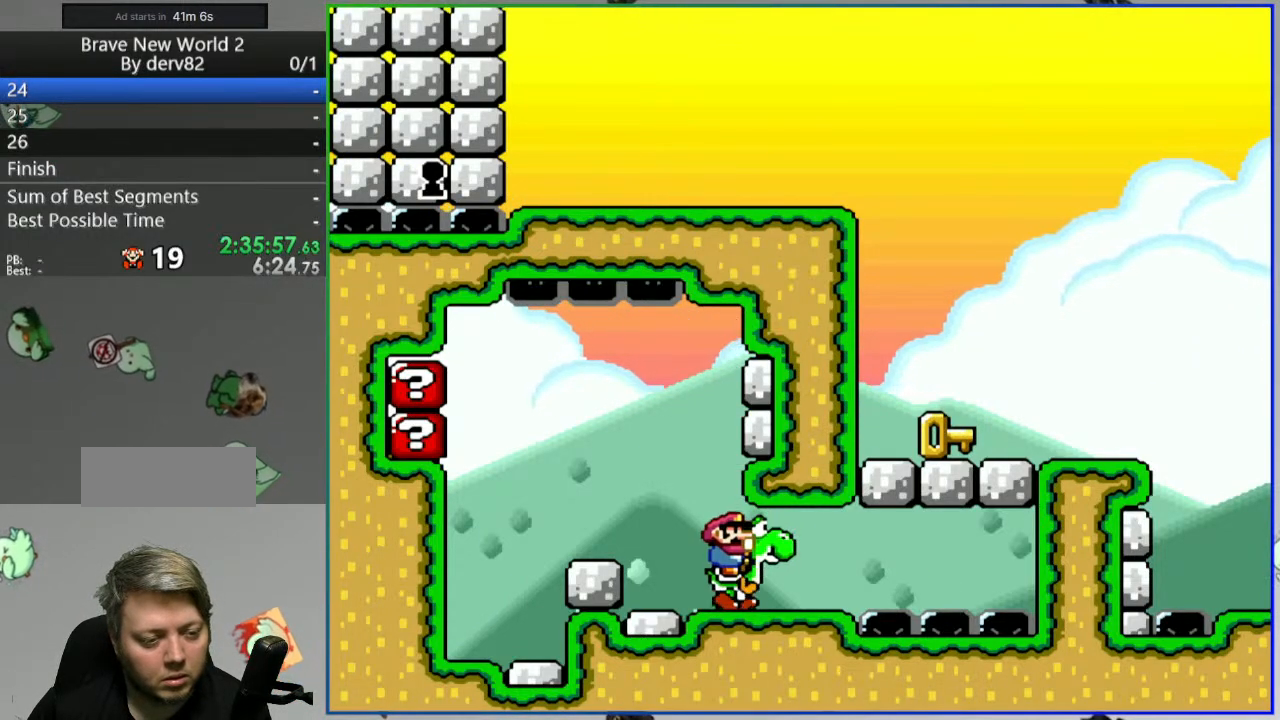
{"buttons": ["B", "Y"], "events": [[17, "Y", "down"], [150, "B", "down"]]}
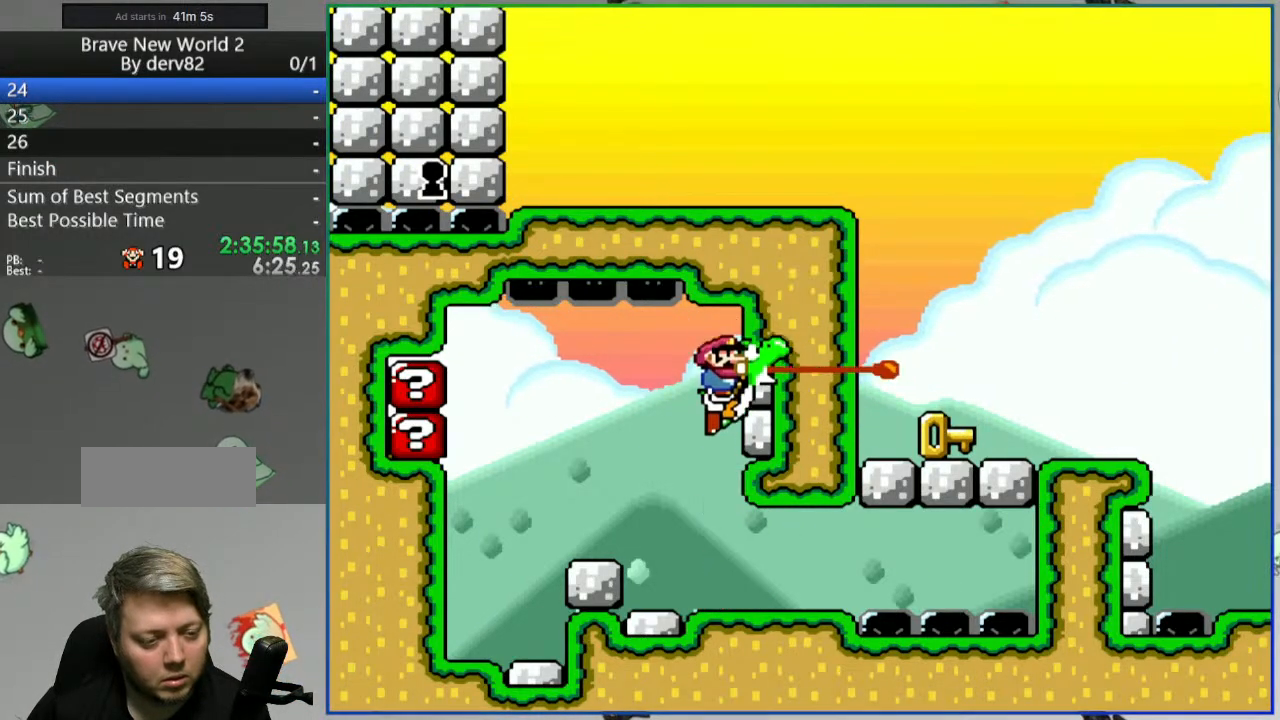
{"buttons": [], "events": [[17, "B", "up"], [167, "Y", "up"]]}
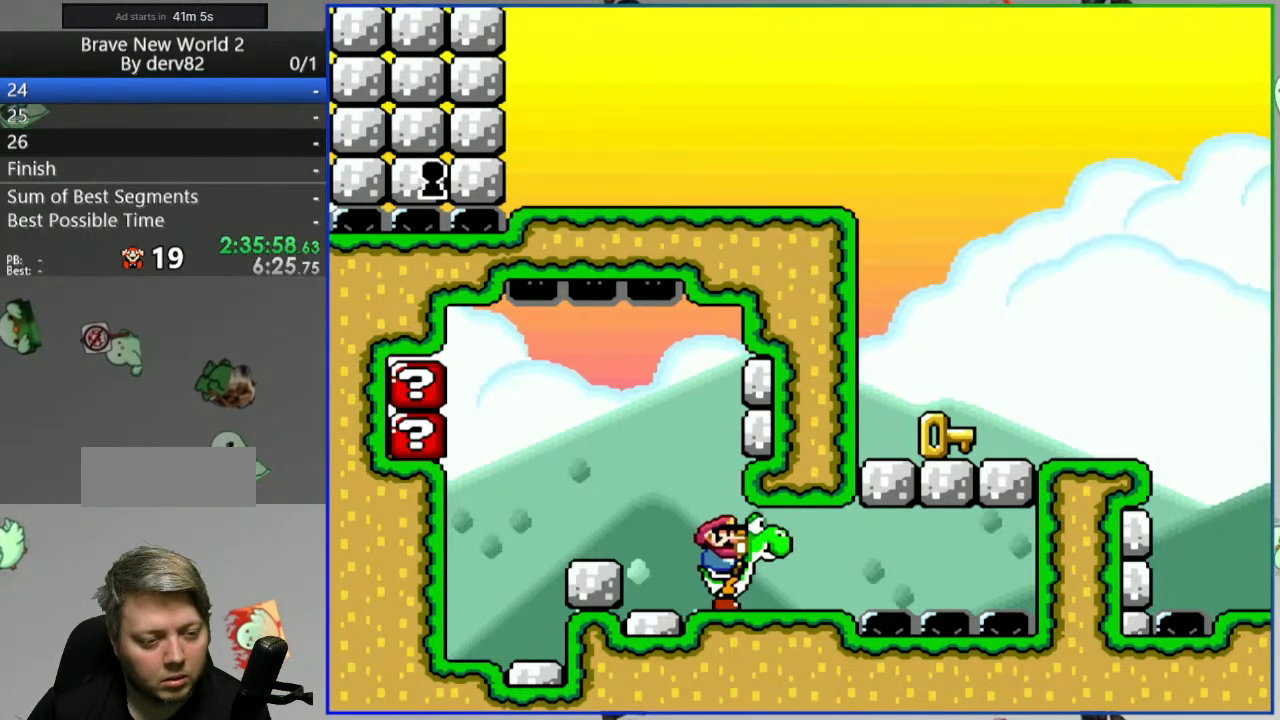
{"buttons": ["B", "Y"], "events": [[50, "DPAD_RIGHT", "down"], [150, "DPAD_RIGHT", "up"], [333, "Y", "down"], [450, "B", "down"]]}
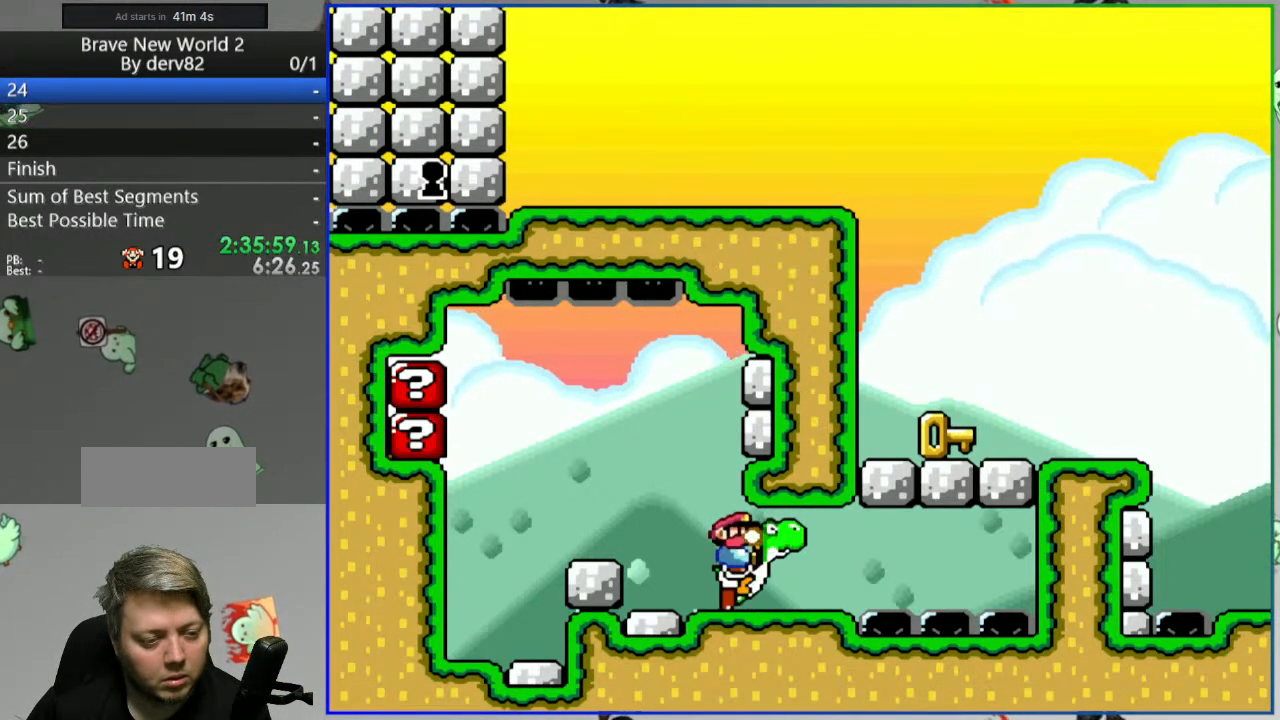
{"buttons": ["Y"], "events": [[500, "B", "up"]]}
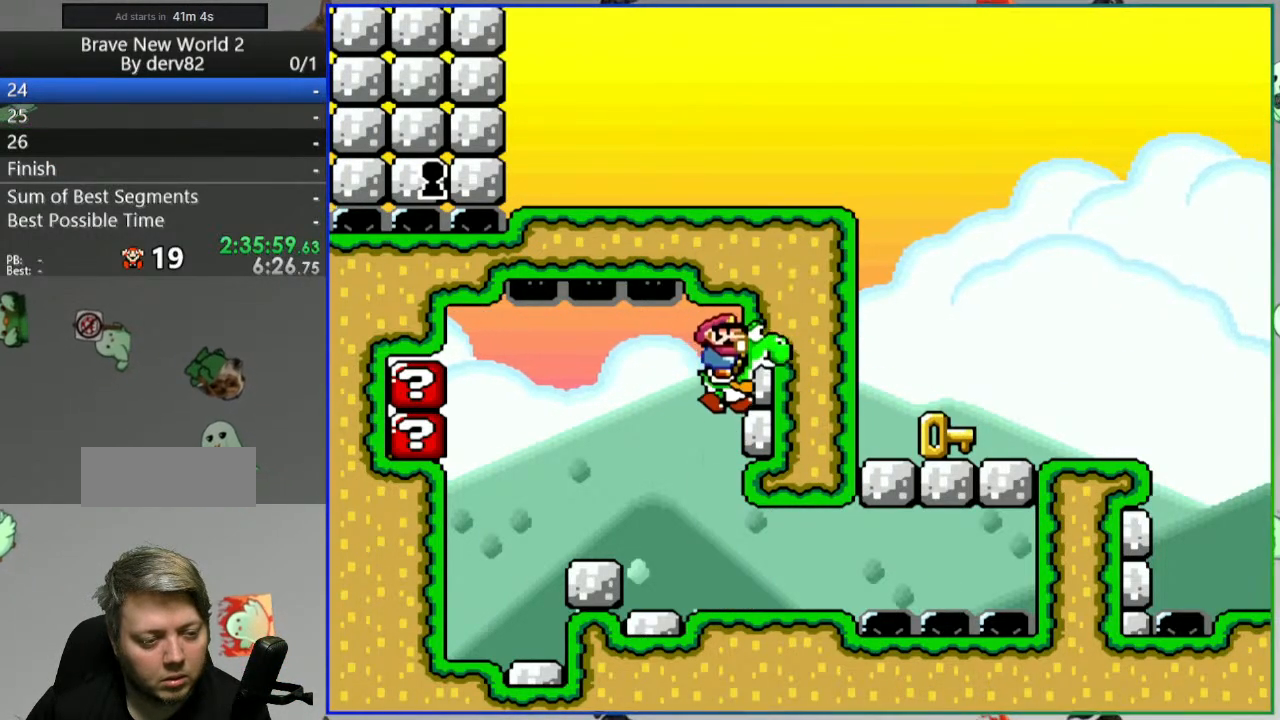
{"buttons": ["Y", "DPAD_RIGHT"], "events": [[150, "Y", "up"], [333, "Y", "down"], [450, "DPAD_RIGHT", "down"]]}
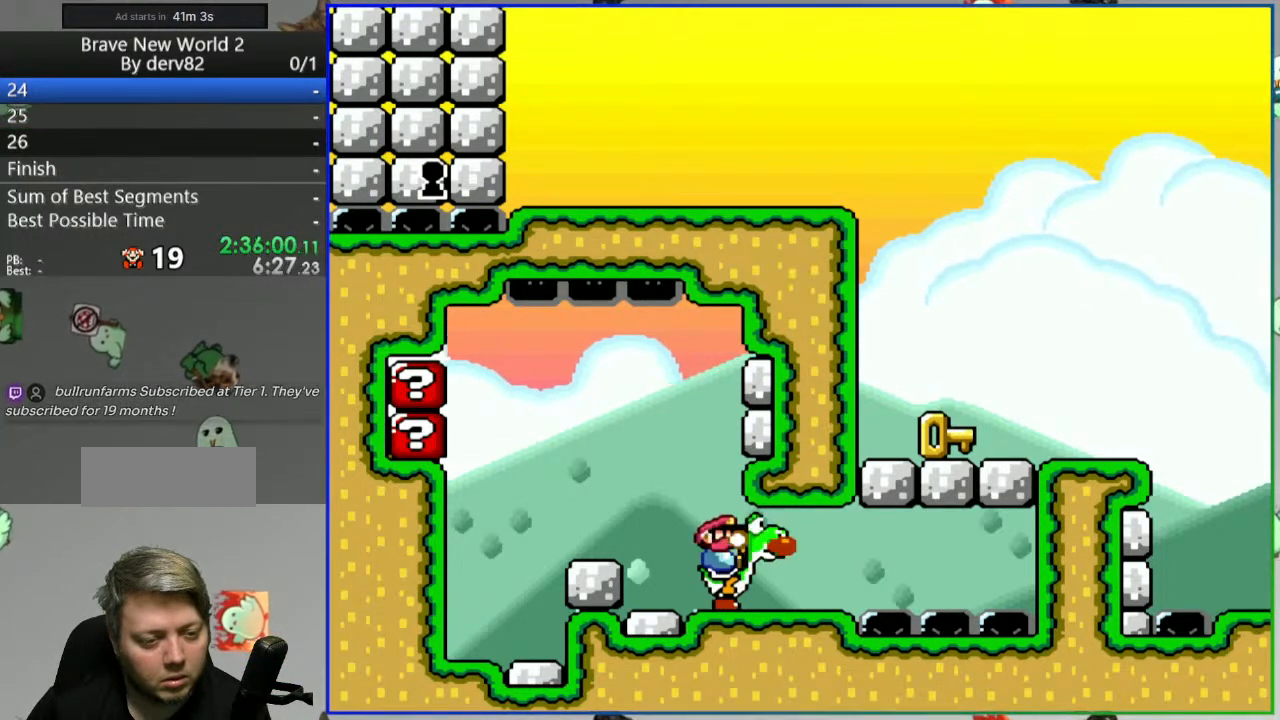
{"buttons": ["B", "Y"], "events": [[50, "B", "down"], [83, "DPAD_RIGHT", "up"]]}
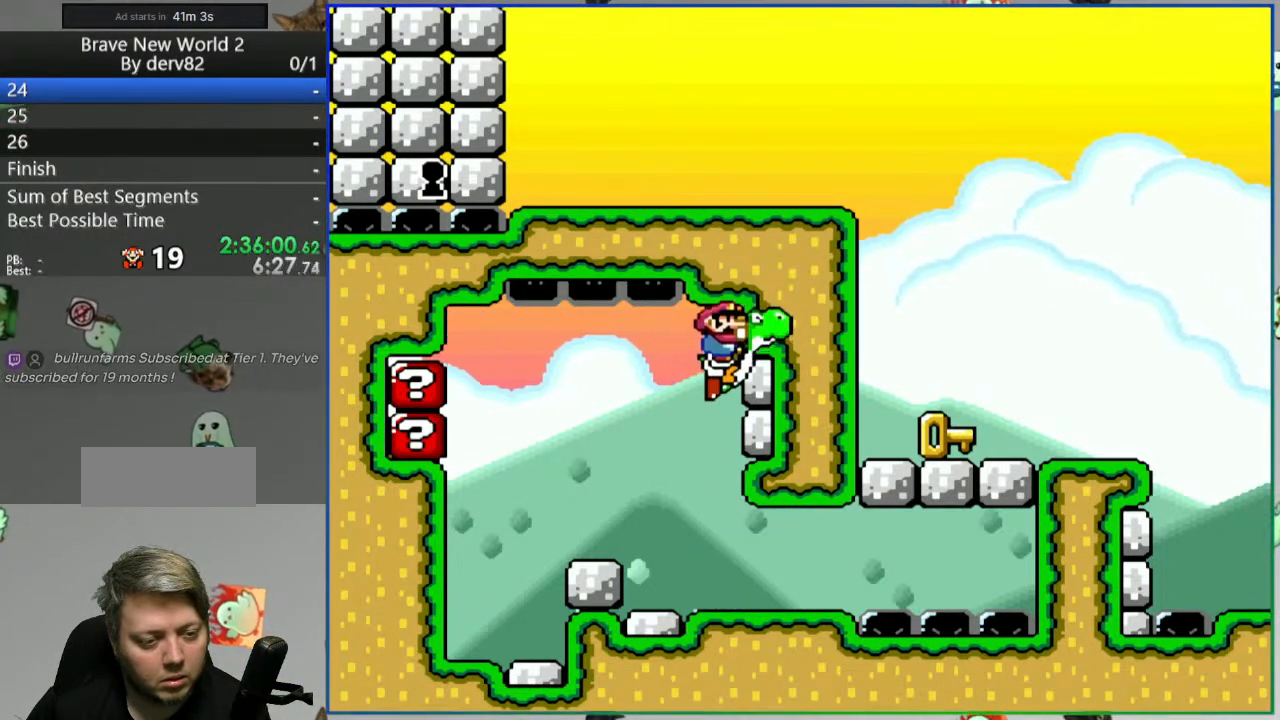
{"buttons": [], "events": [[33, "B", "up"], [217, "Y", "up"]]}
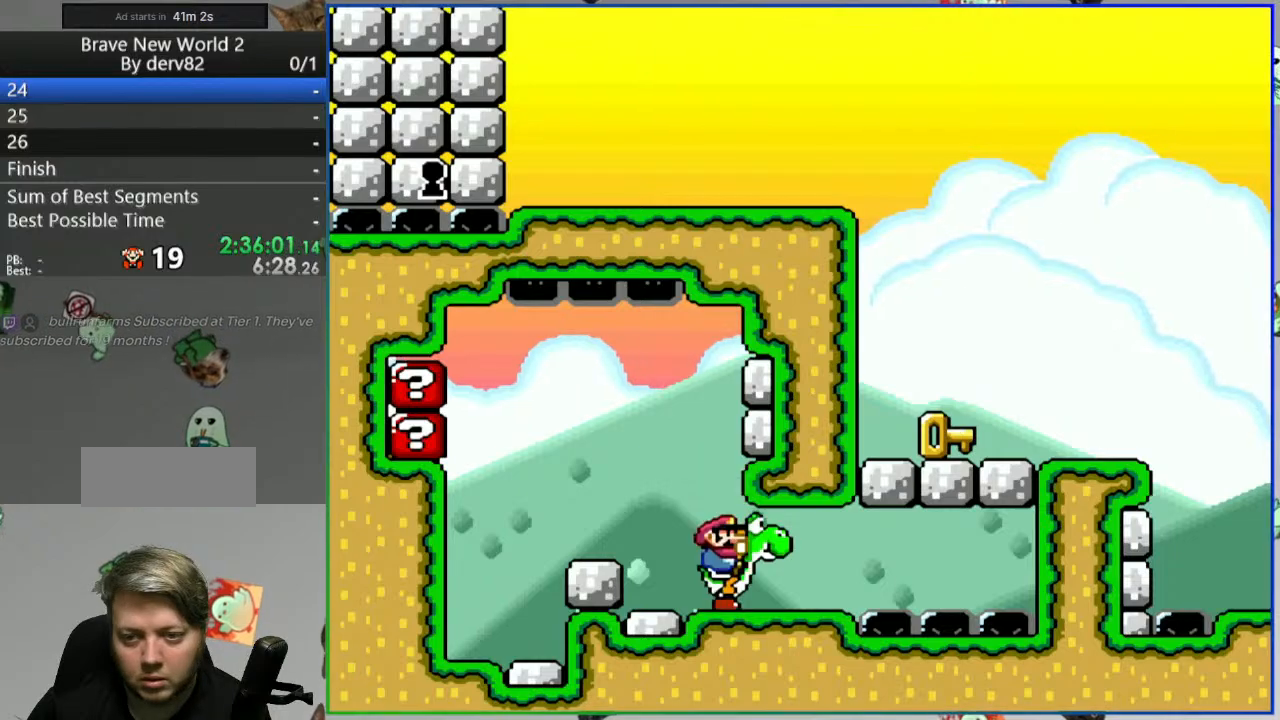
{"buttons": [], "events": [[33, "DPAD_RIGHT", "down"], [167, "DPAD_RIGHT", "up"]]}
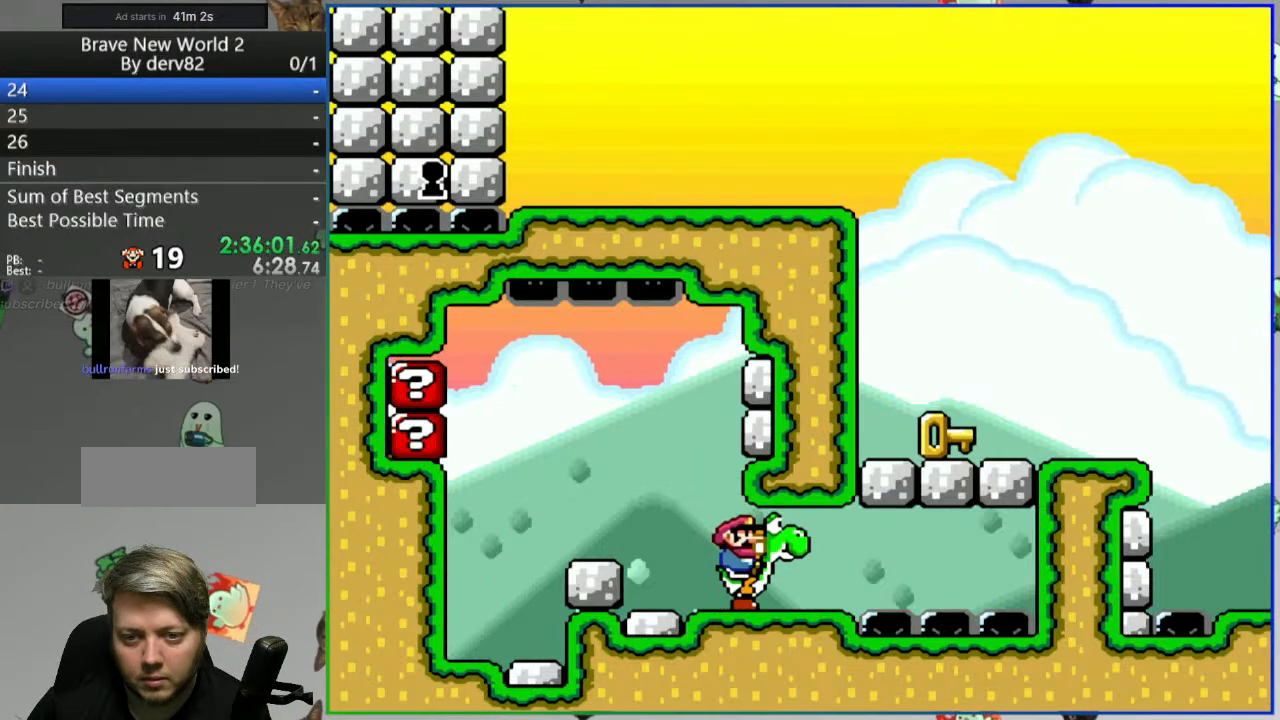
{"buttons": ["B", "Y"], "events": [[17, "Y", "down"], [183, "B", "down"]]}
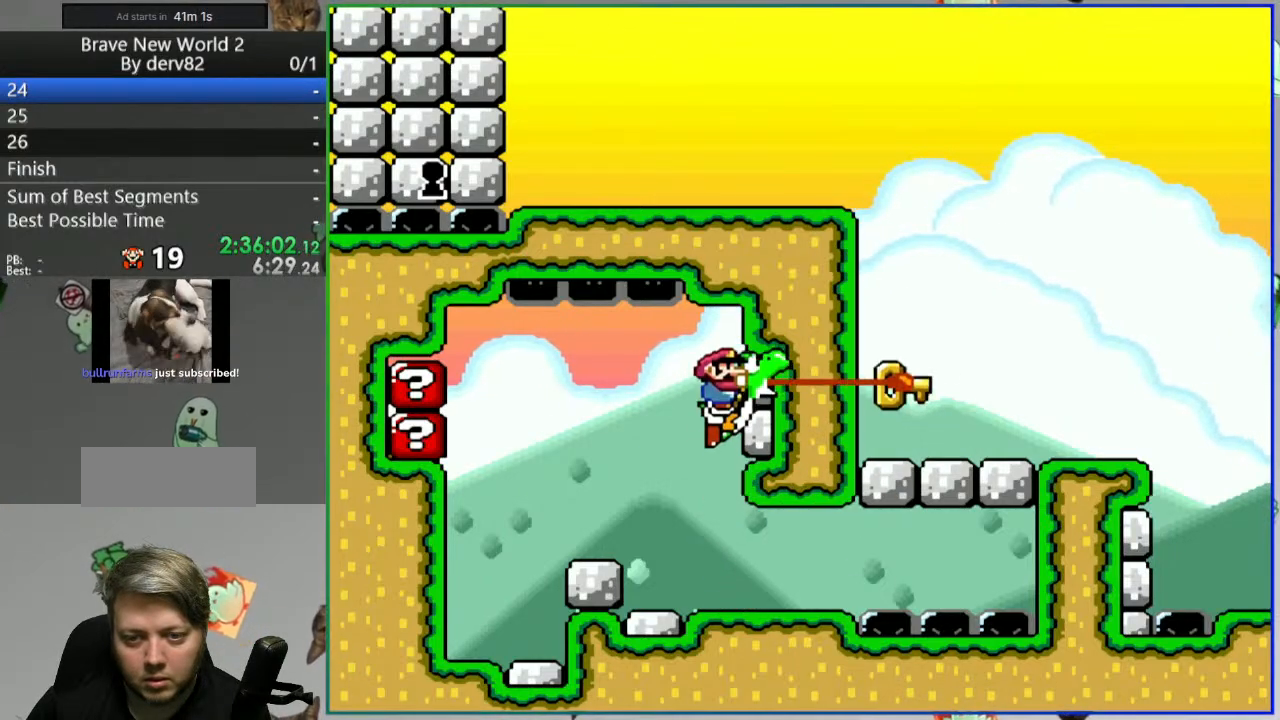
{"buttons": [], "events": [[417, "B", "up"], [467, "Y", "up"]]}